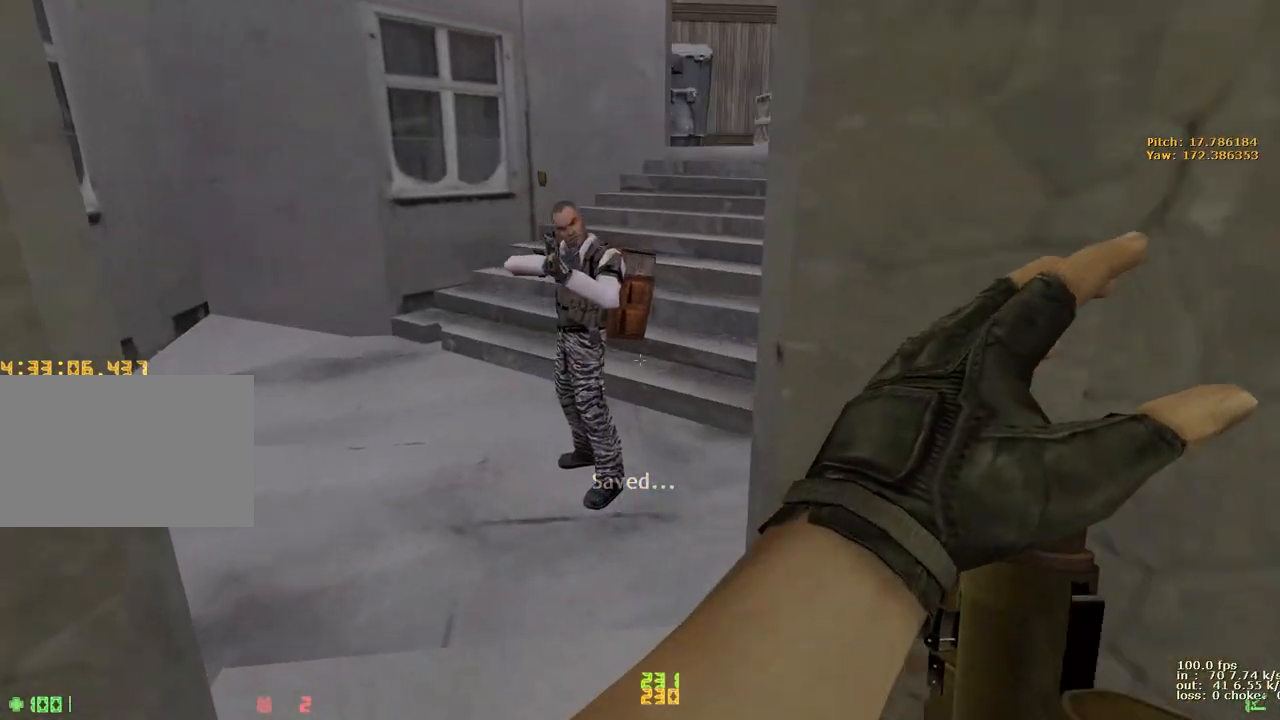
Gameplay with keyboard and mouse; each line is a JSON object with the keys held at the frame after it. "events" lists presses ("down") and releases ("up") of "1", "2", "3", "4", "5", "a", "alt", "b", "c", "caps_lock", "ctrl", "d", "e", "f", "g", "q", "r", "s", "shift", "space", "t", "tab", "v", "w", "x" and "z" between this image and that frame as [ms after this image, input, new state], when the widget could be followed in between. No other keys are recorded. Mouse buttons are not recorded. Not read: mouse_move.
{"keys": [], "events": [[133, "d", "up"], [317, "w", "up"], [367, "b", "down"], [450, "b", "up"]]}
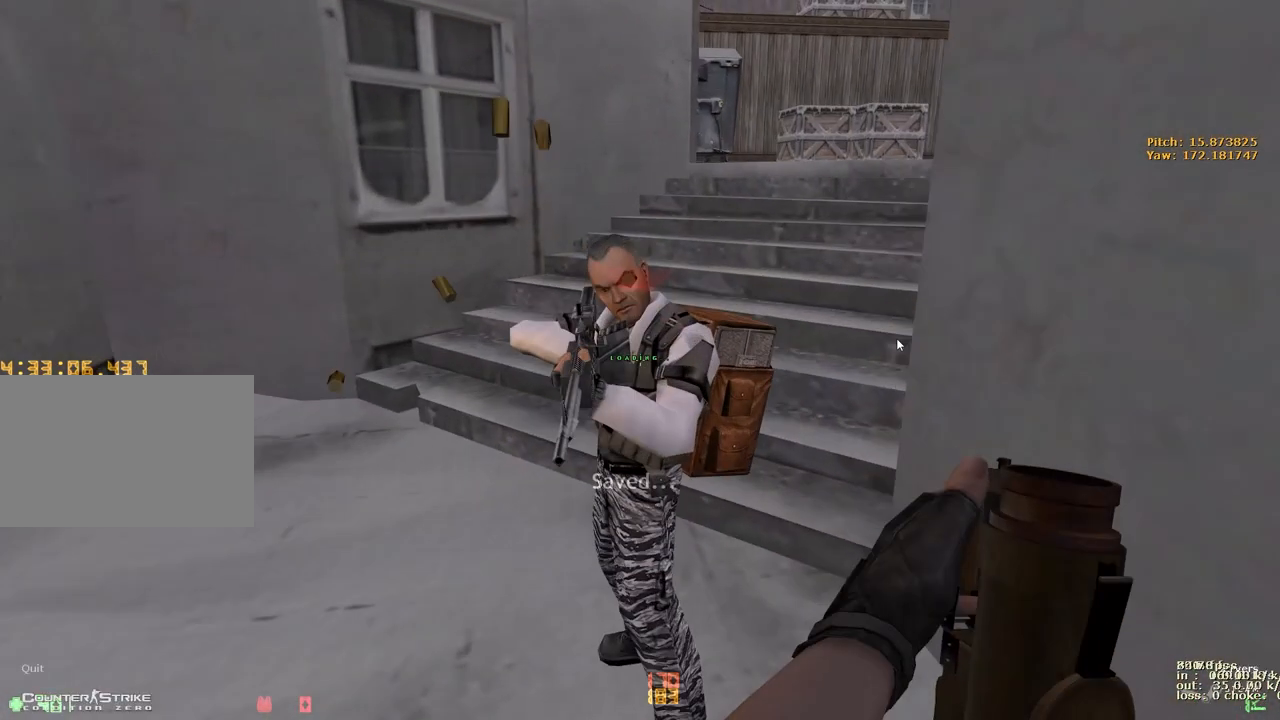
{"keys": ["2"], "events": [[467, "2", "down"]]}
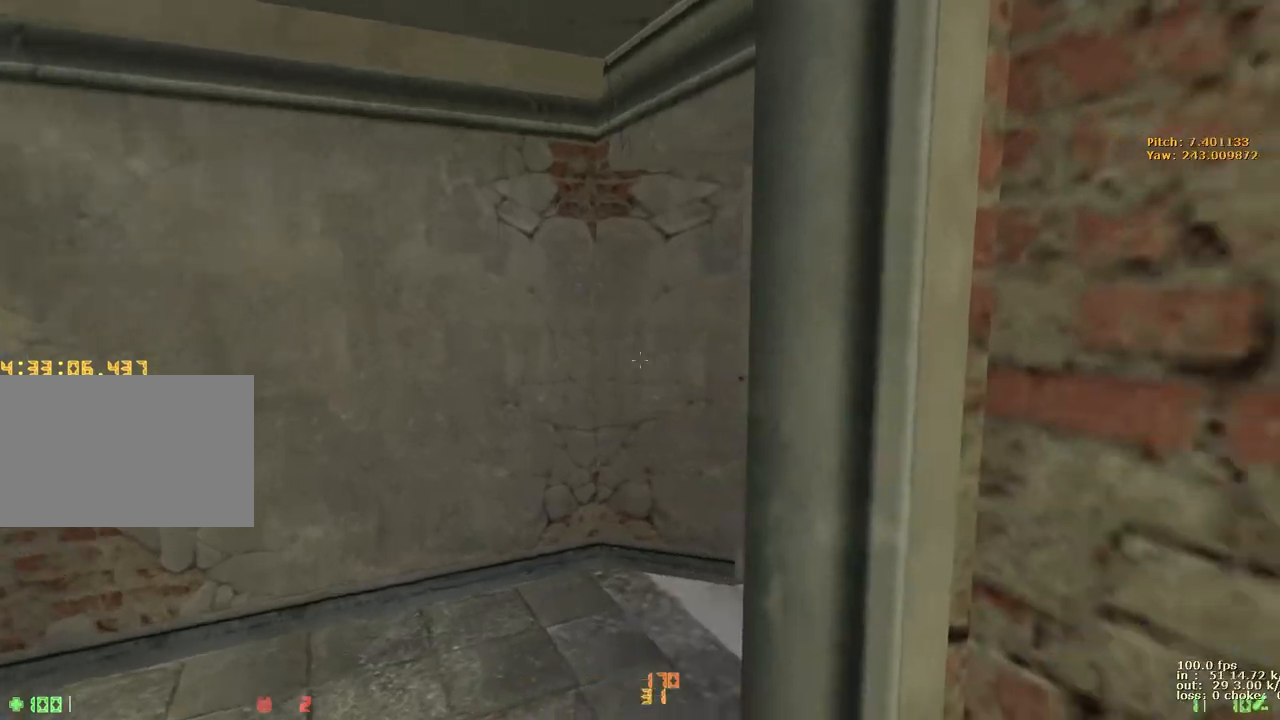
{"keys": ["w"], "events": [[67, "2", "up"], [167, "a", "down"], [167, "w", "down"], [433, "a", "up"]]}
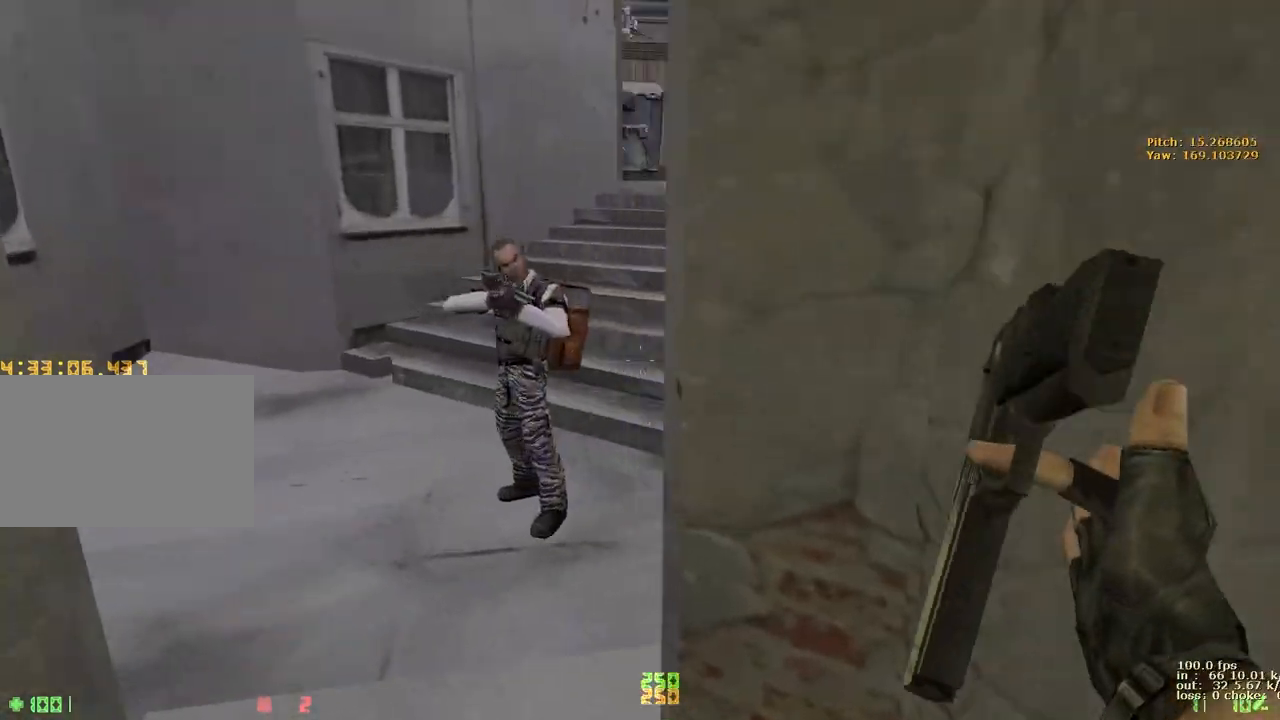
{"keys": ["w"], "events": [[267, "d", "down"], [417, "d", "up"]]}
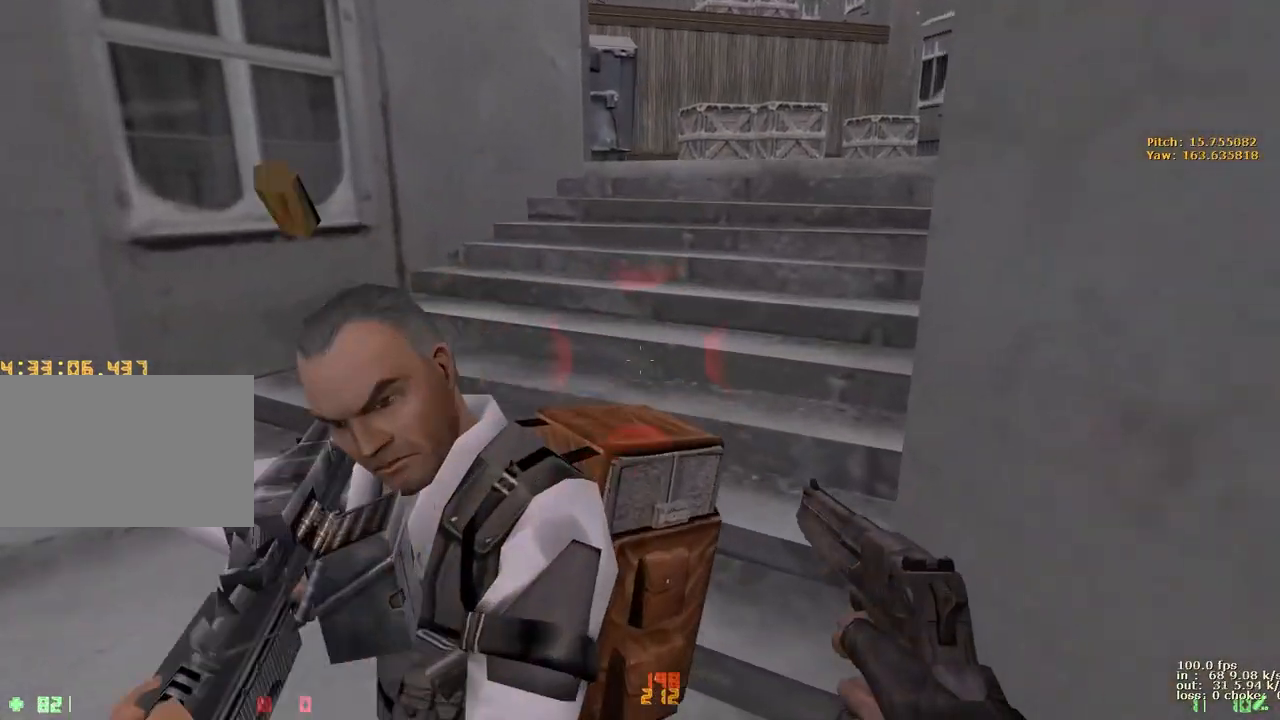
{"keys": ["e"], "events": [[50, "e", "down"], [50, "w", "up"]]}
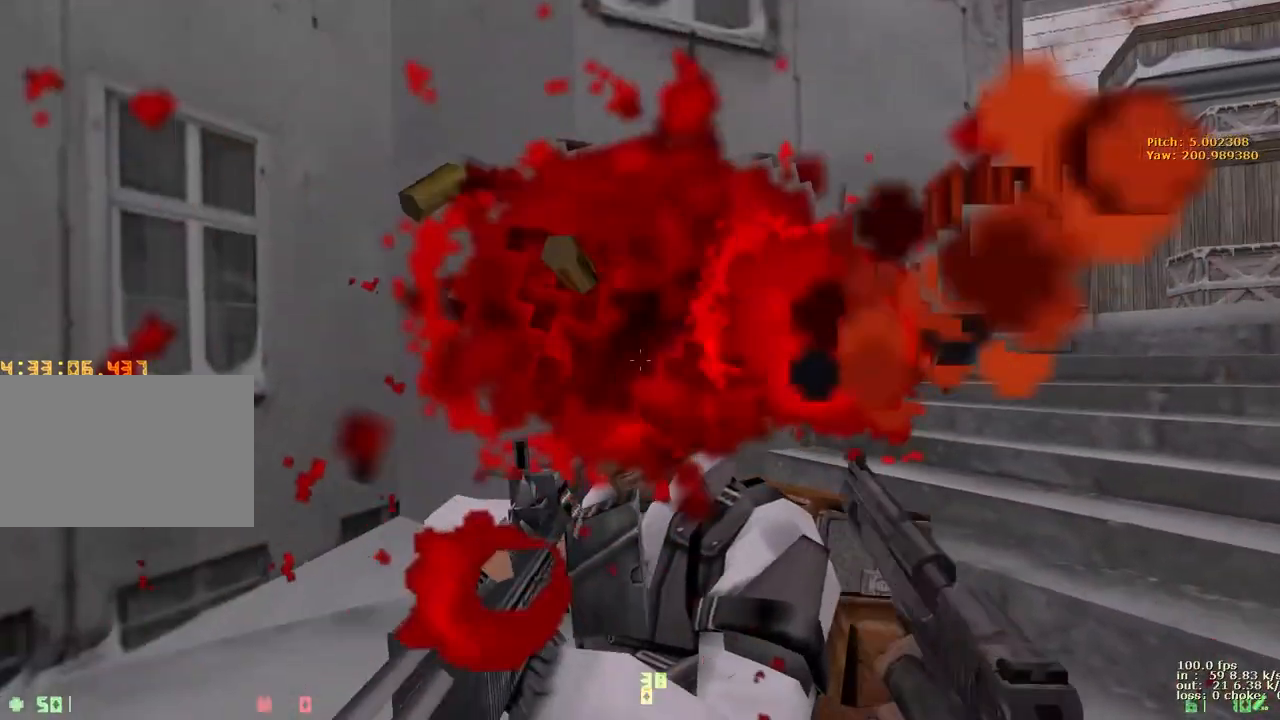
{"keys": ["e"], "events": []}
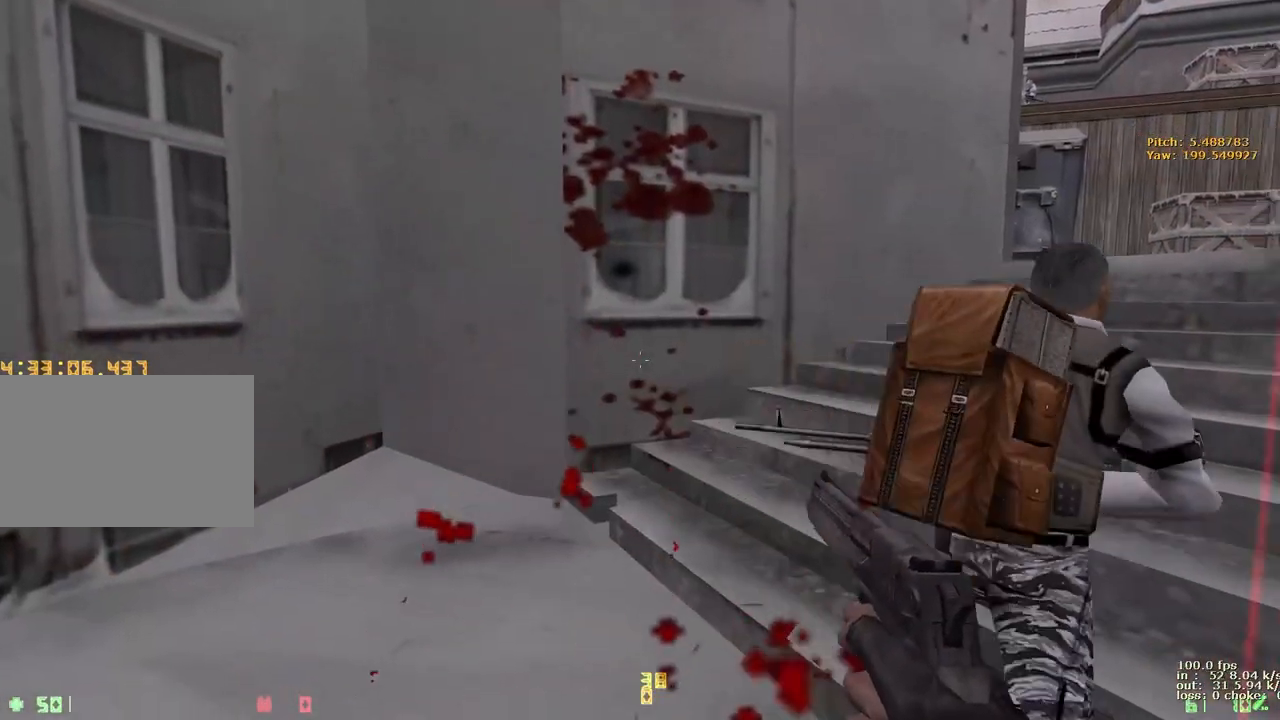
{"keys": ["a"], "events": [[450, "a", "down"], [450, "e", "up"]]}
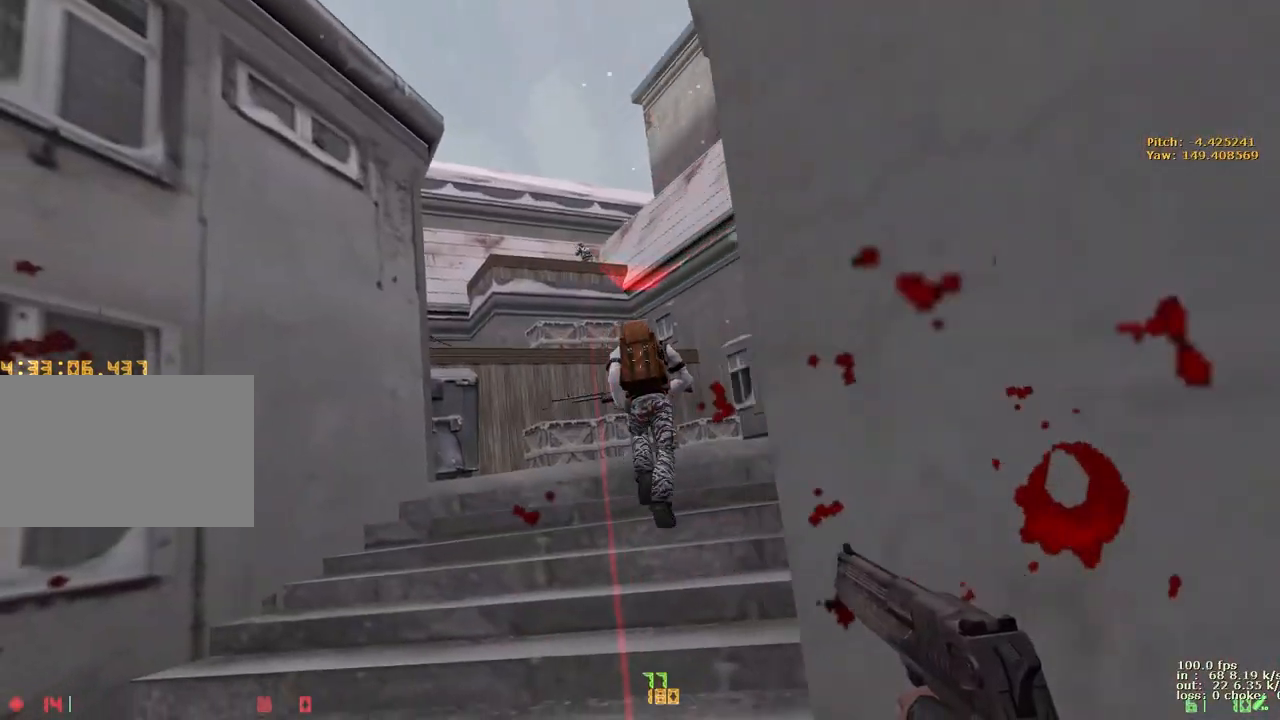
{"keys": ["a", "w"], "events": [[150, "w", "down"]]}
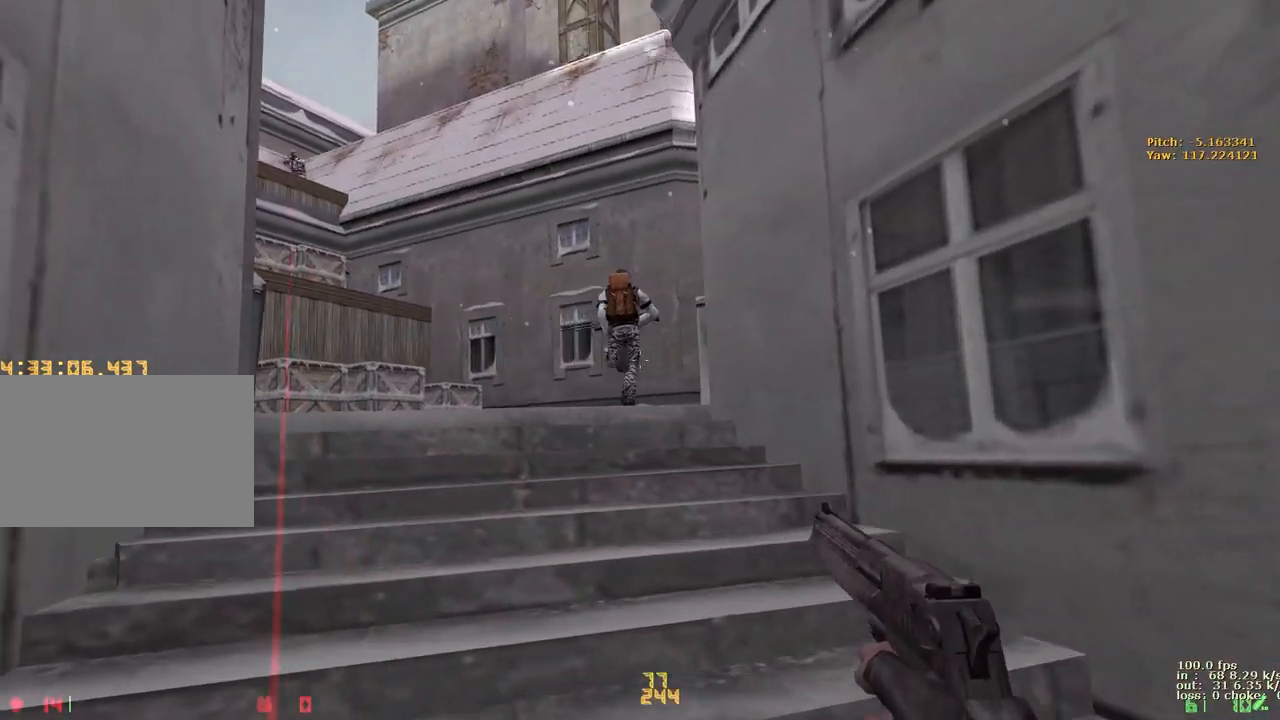
{"keys": ["a", "w"], "events": []}
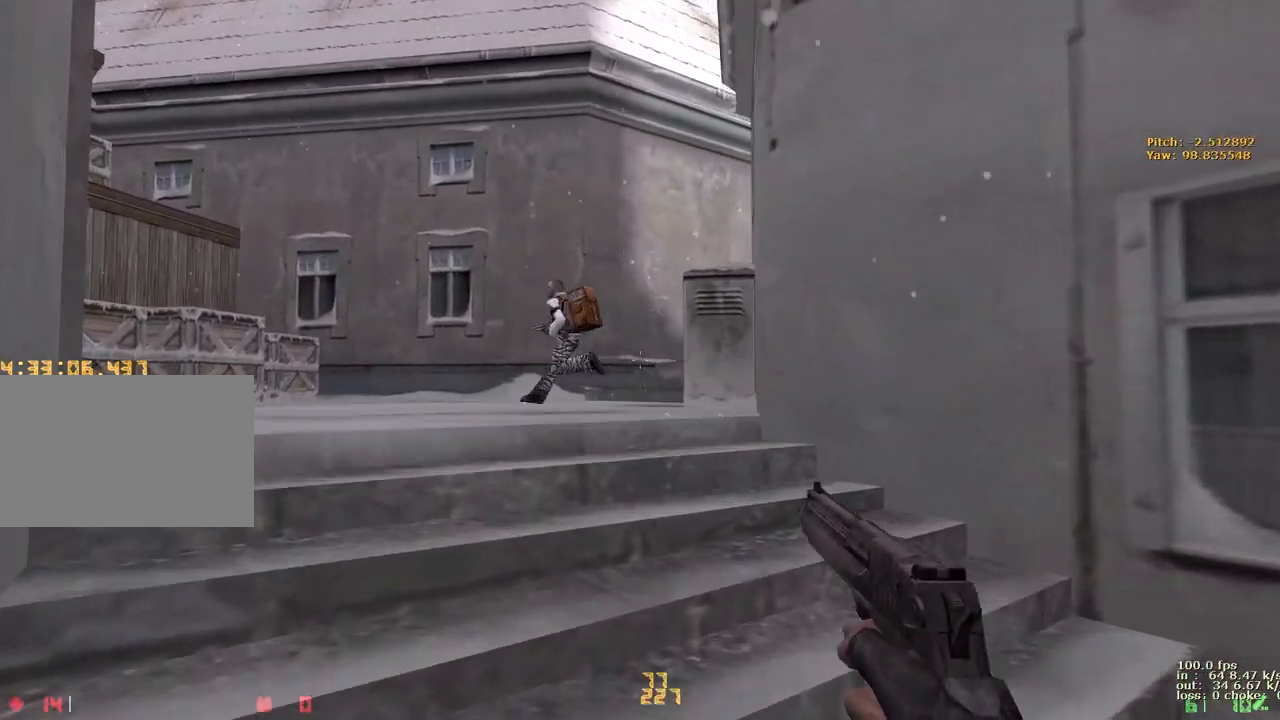
{"keys": ["e"], "events": [[217, "w", "up"], [450, "e", "down"], [500, "a", "up"]]}
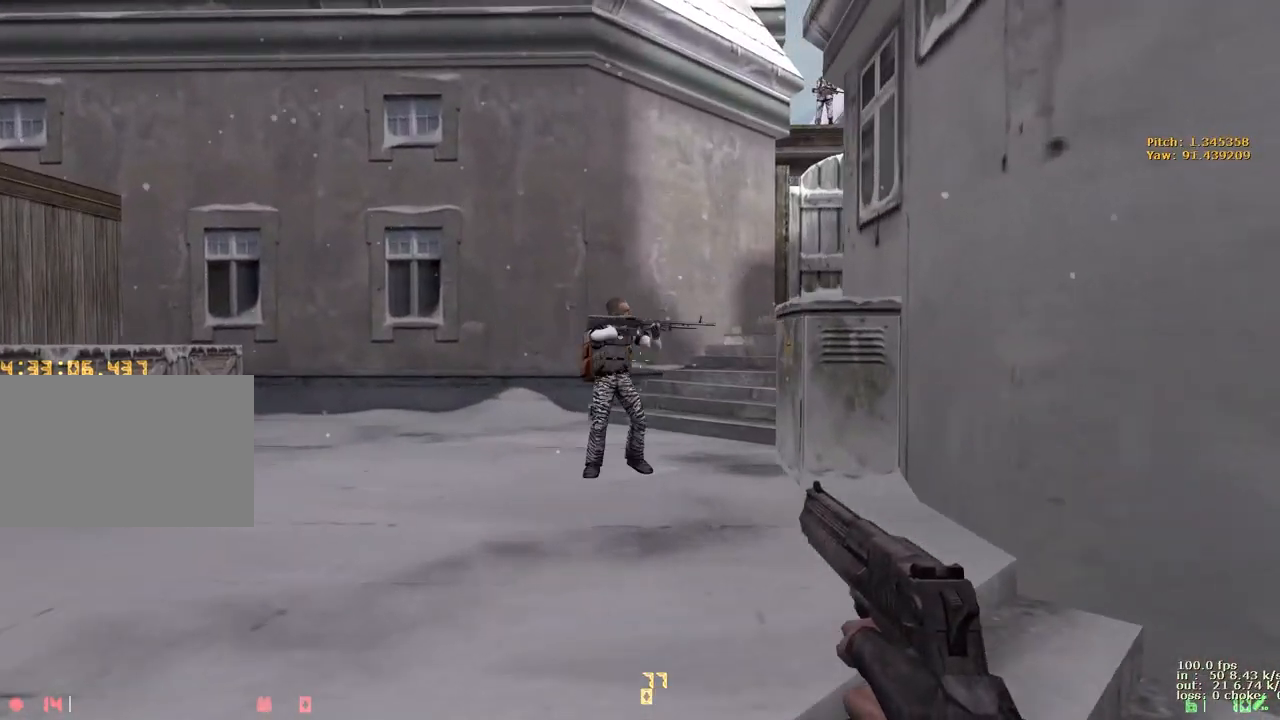
{"keys": ["e"], "events": []}
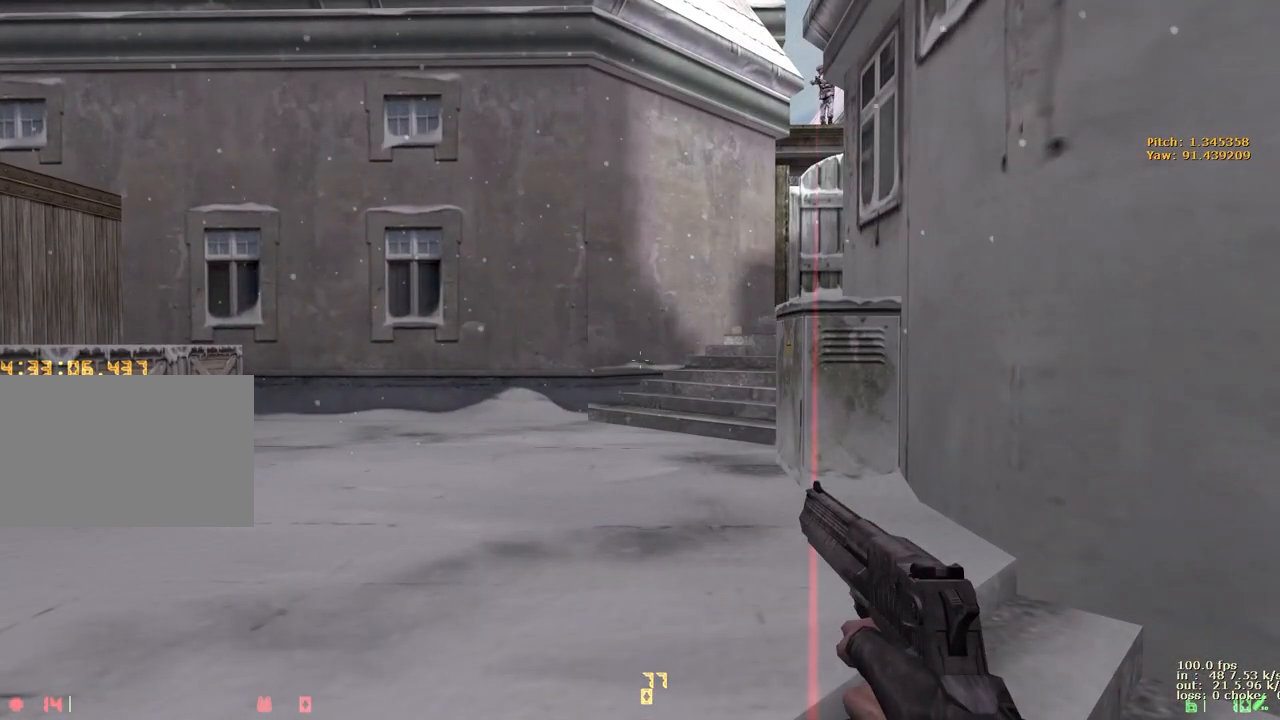
{"keys": ["b"], "events": [[400, "e", "up"], [483, "b", "down"]]}
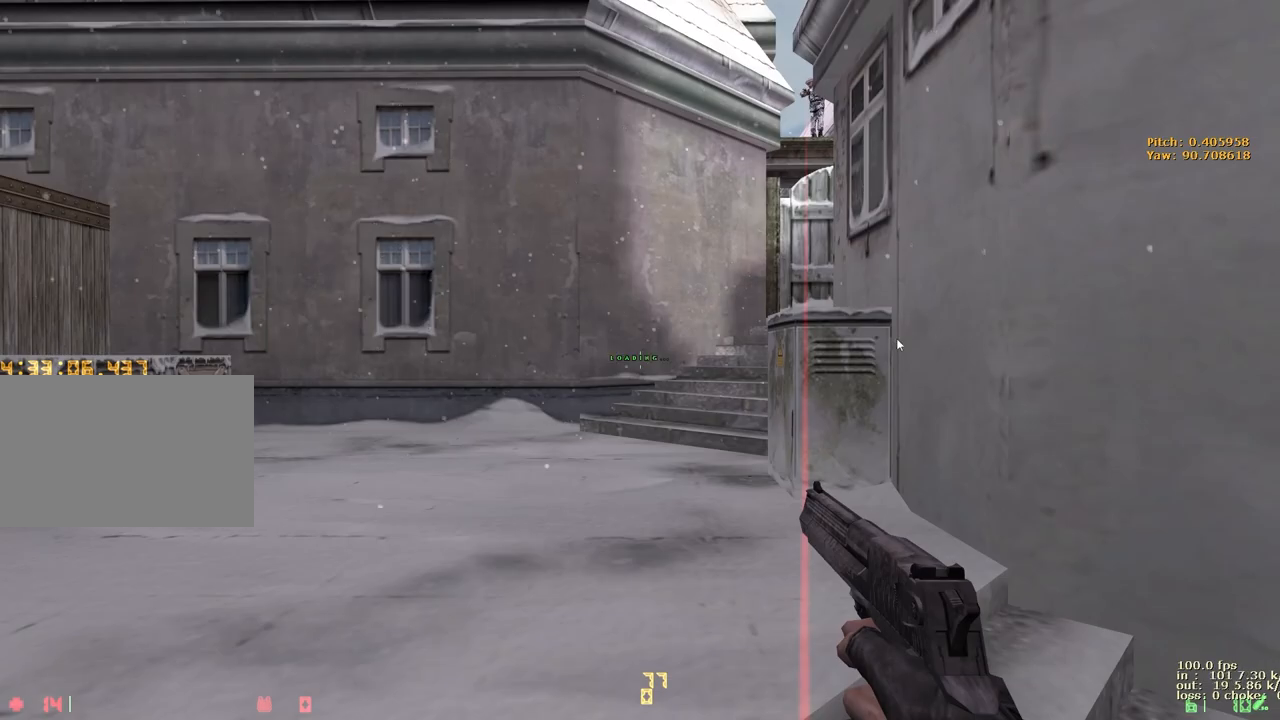
{"keys": [], "events": [[133, "b", "up"]]}
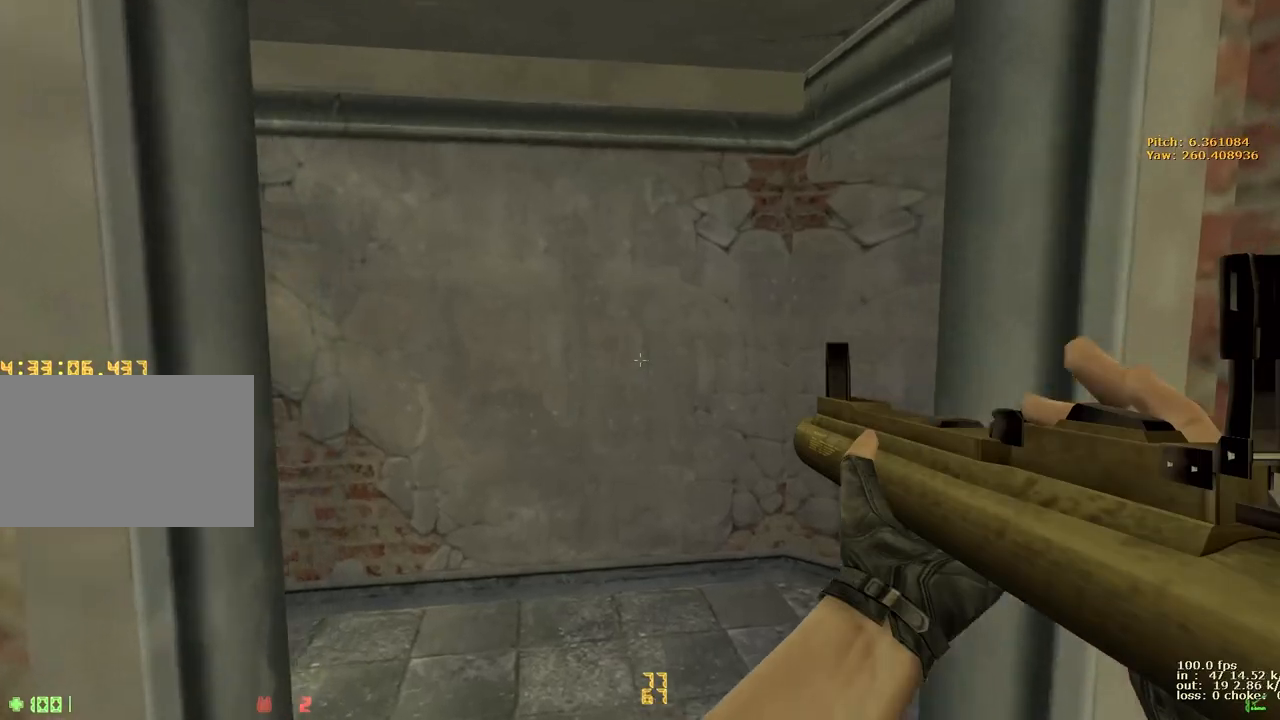
{"keys": [], "events": [[233, "b", "down"], [417, "b", "up"]]}
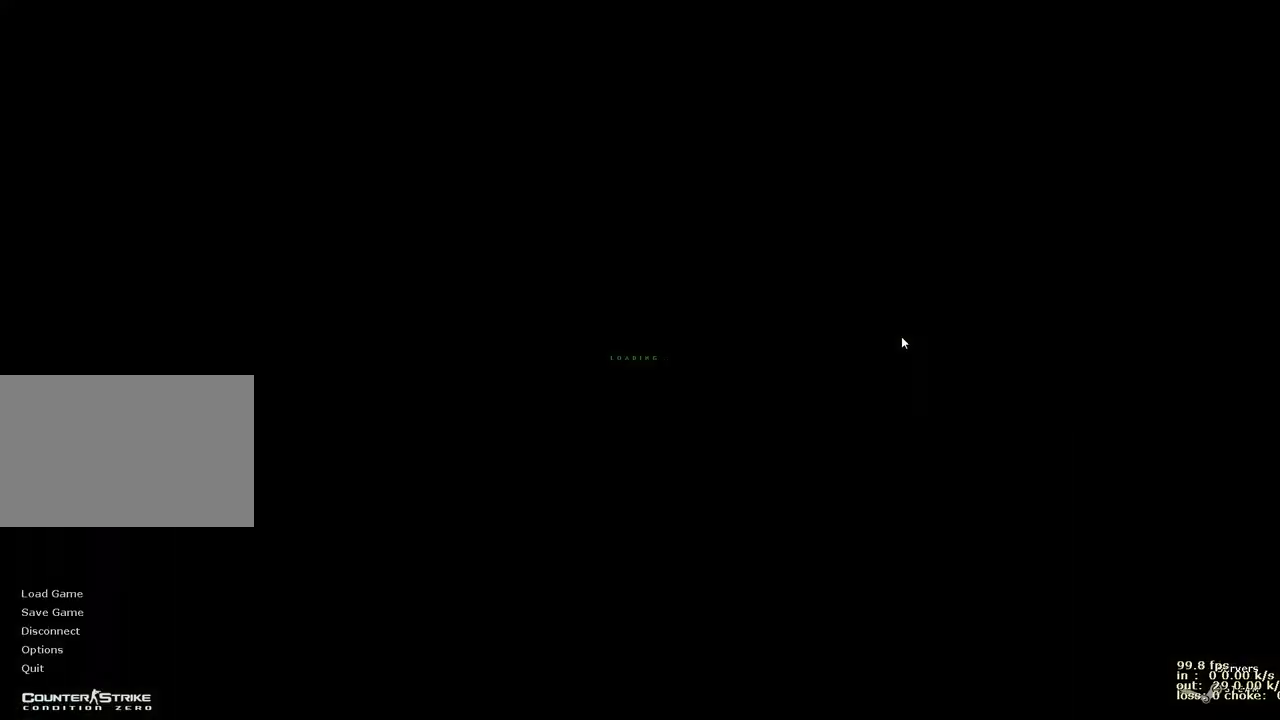
{"keys": ["a"], "events": [[250, "2", "down"], [350, "2", "up"], [400, "a", "down"]]}
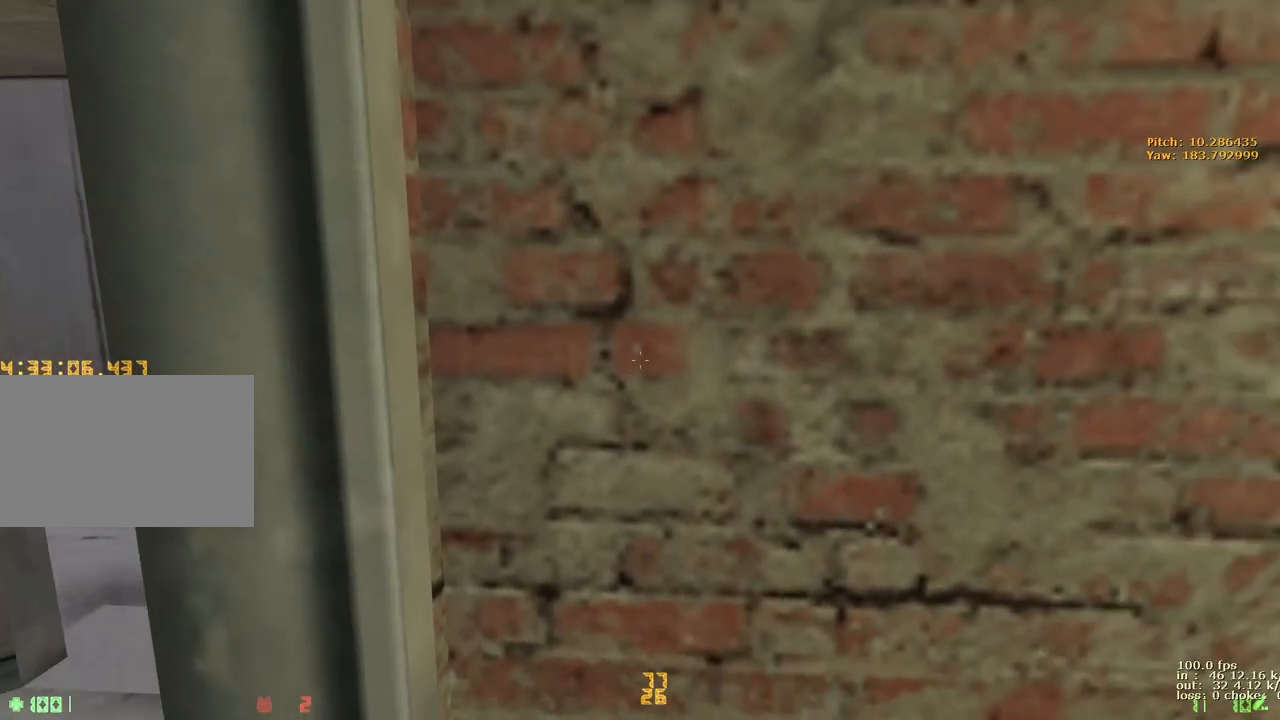
{"keys": ["a", "w"], "events": [[367, "w", "down"]]}
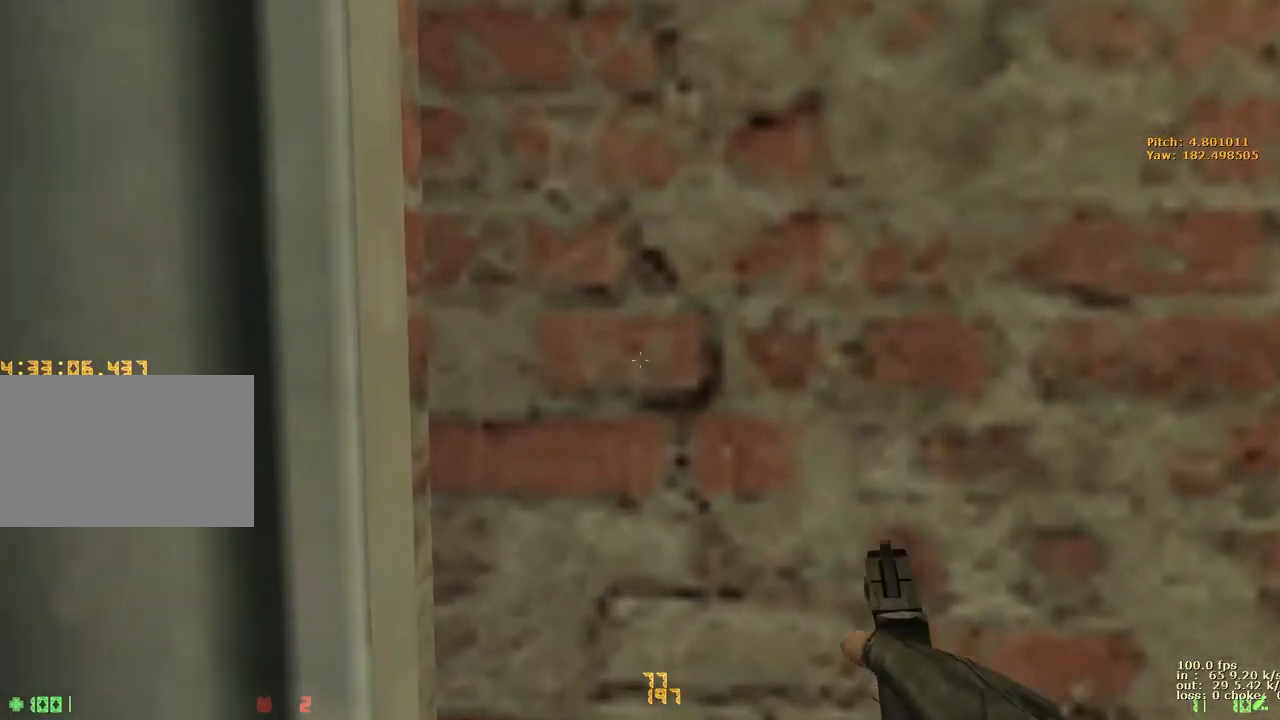
{"keys": ["e"], "events": [[50, "w", "up"], [283, "e", "down"], [467, "a", "up"]]}
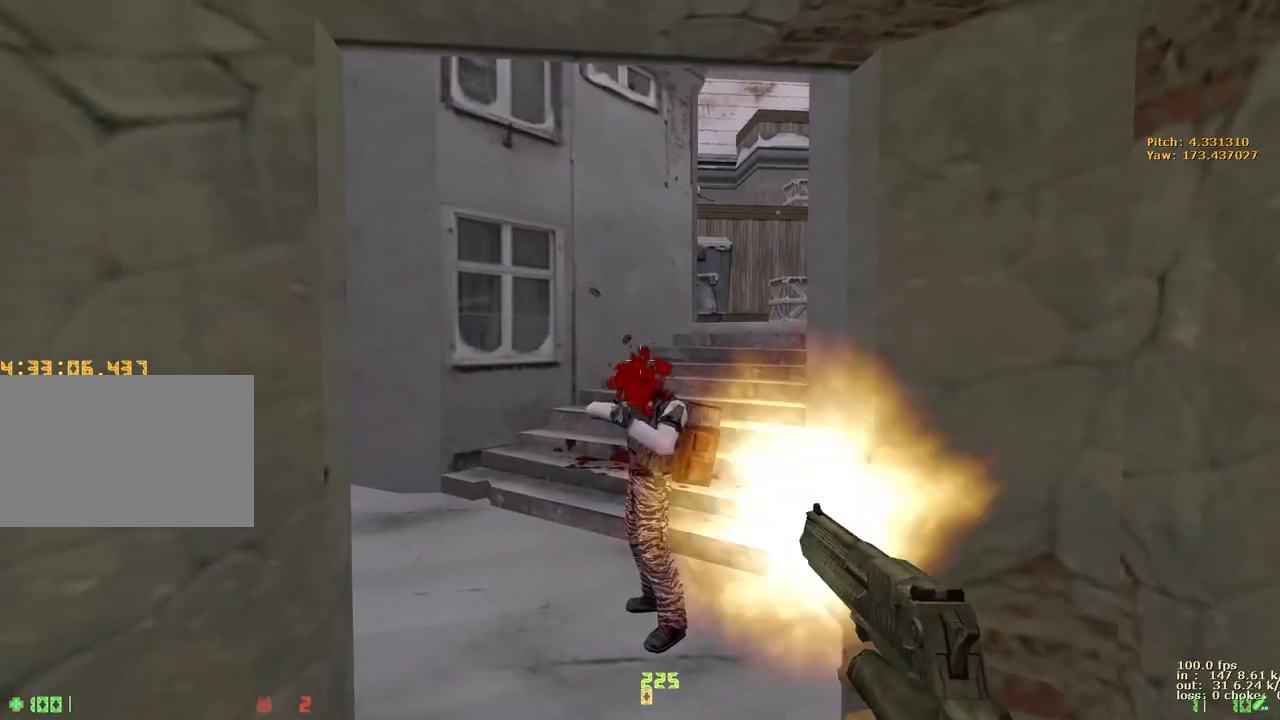
{"keys": [], "events": [[433, "e", "up"]]}
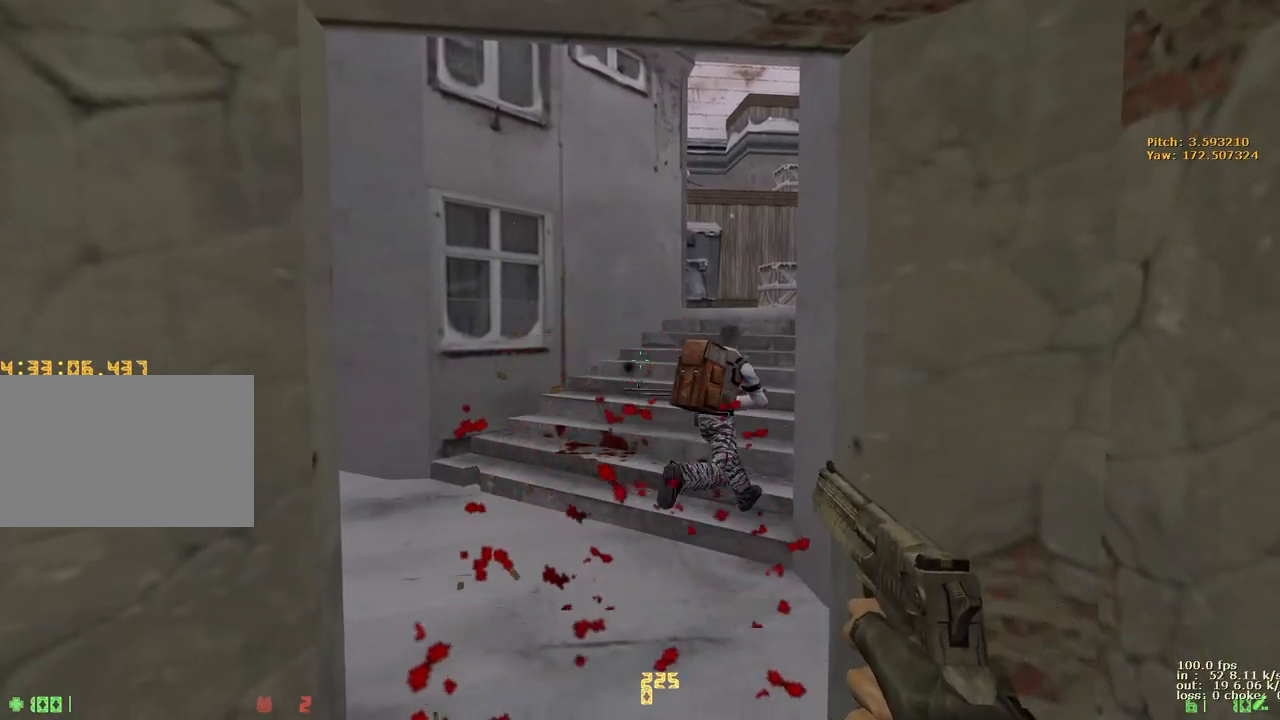
{"keys": ["d", "shift"], "events": [[33, "r", "down"], [133, "r", "up"], [417, "d", "down"], [450, "shift", "down"]]}
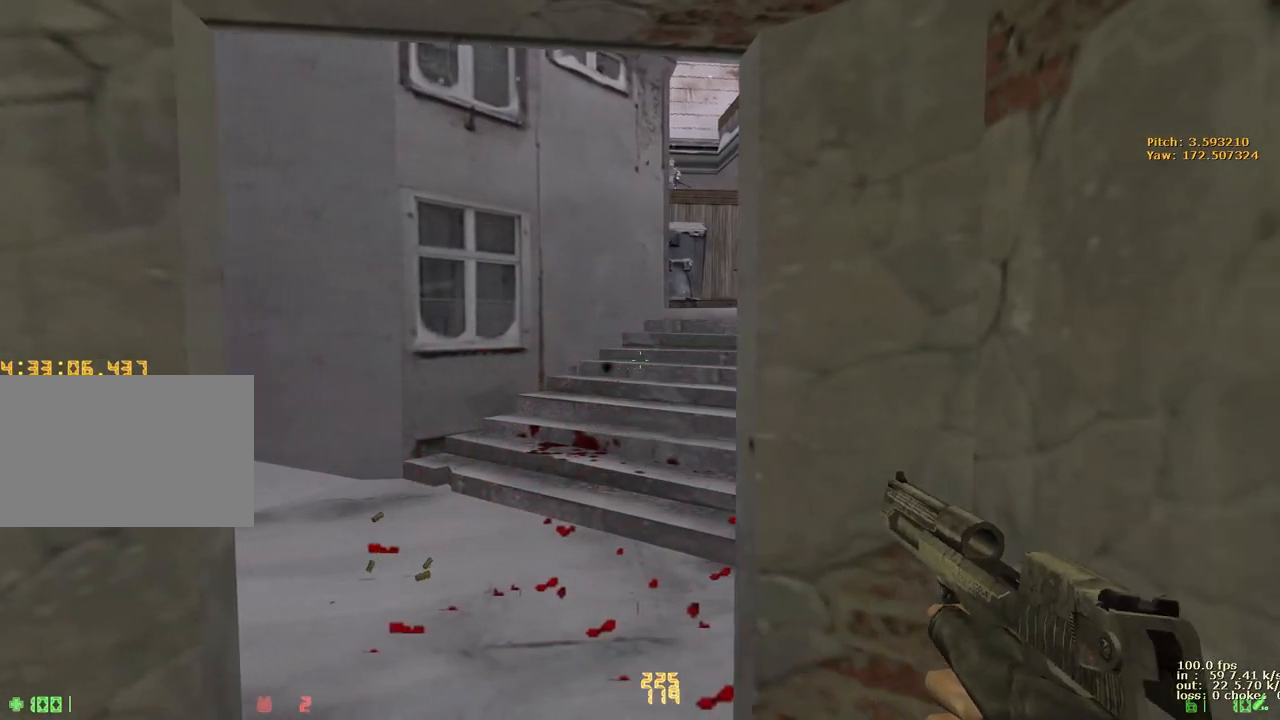
{"keys": ["shift"], "events": [[183, "d", "up"]]}
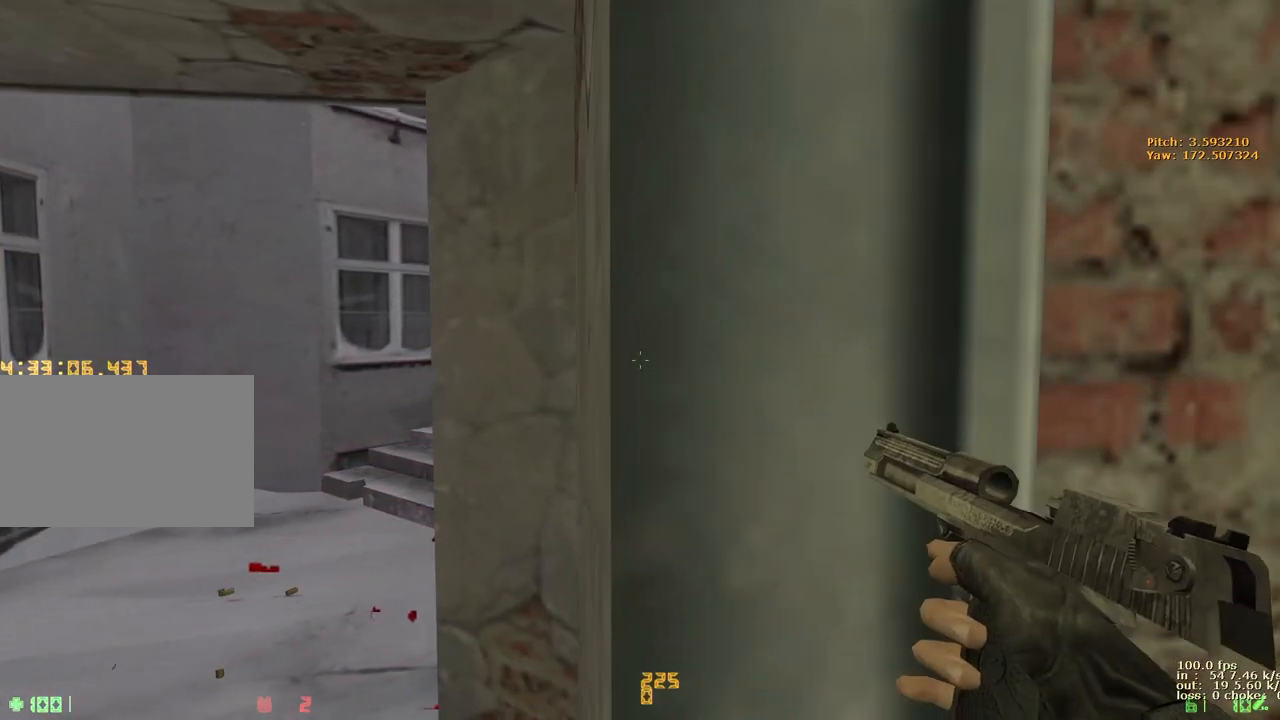
{"keys": ["shift"], "events": []}
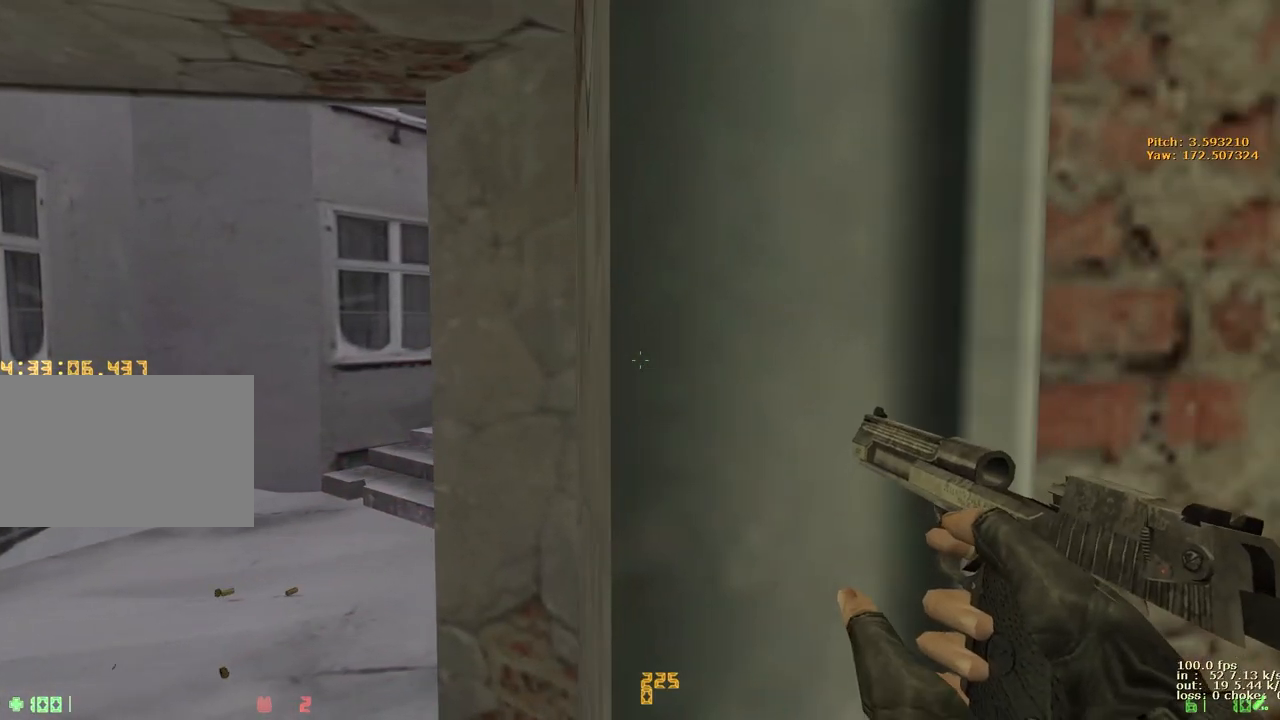
{"keys": ["shift"], "events": []}
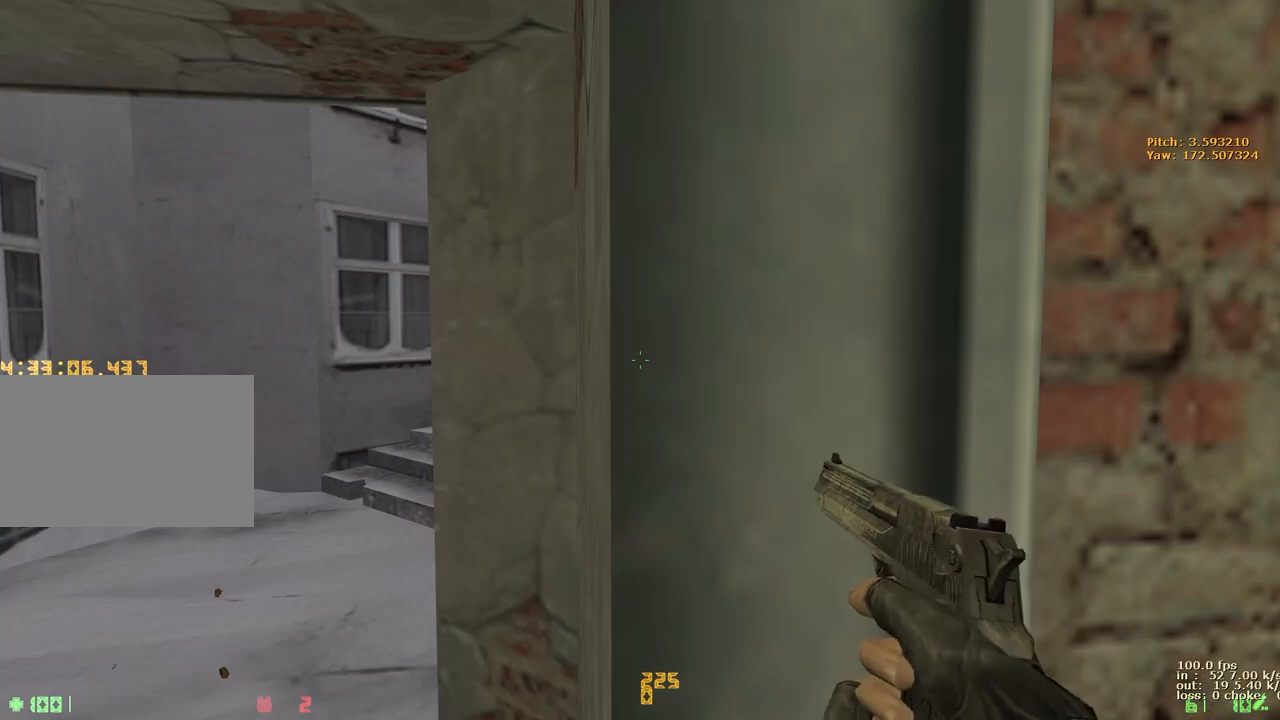
{"keys": [], "events": [[333, "shift", "up"]]}
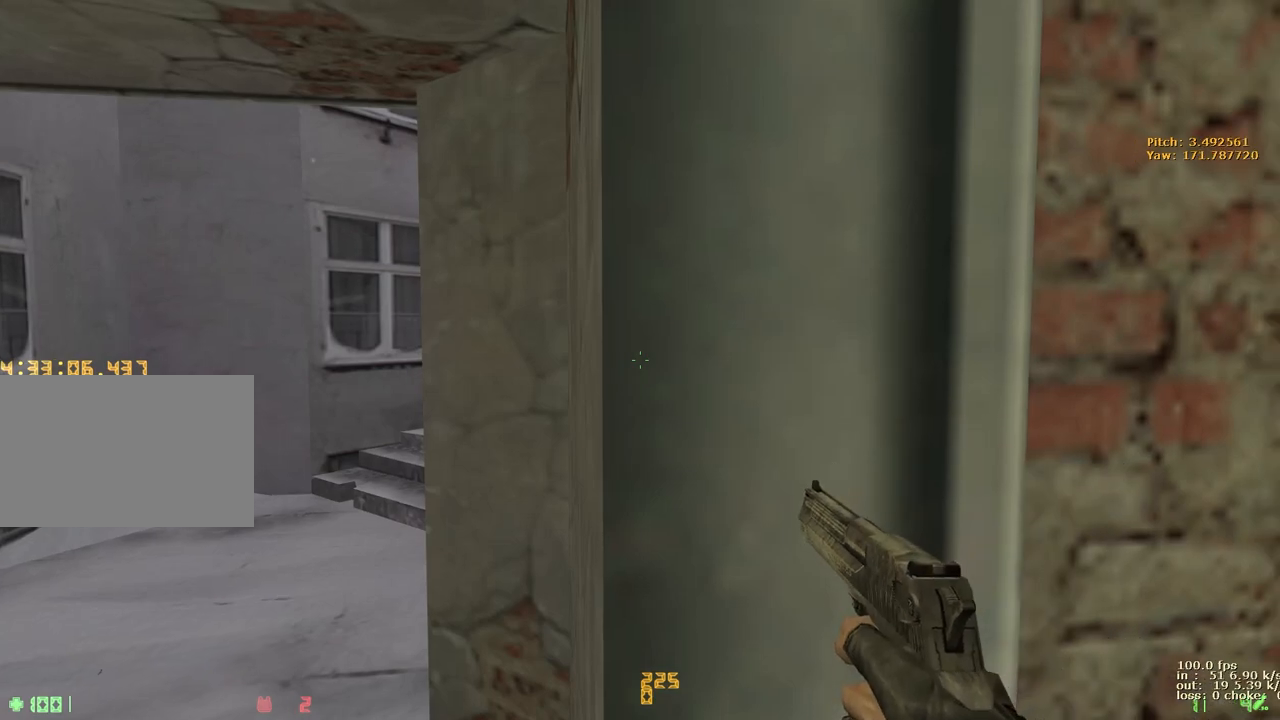
{"keys": [], "events": []}
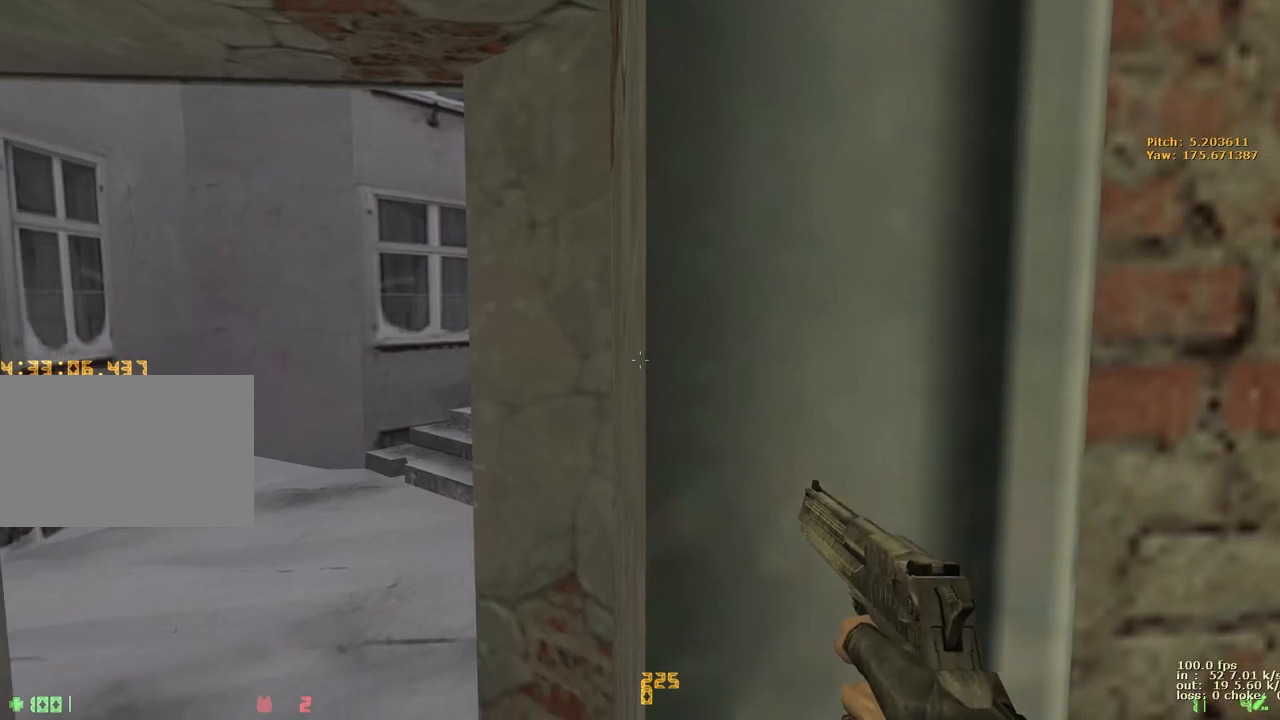
{"keys": [], "events": []}
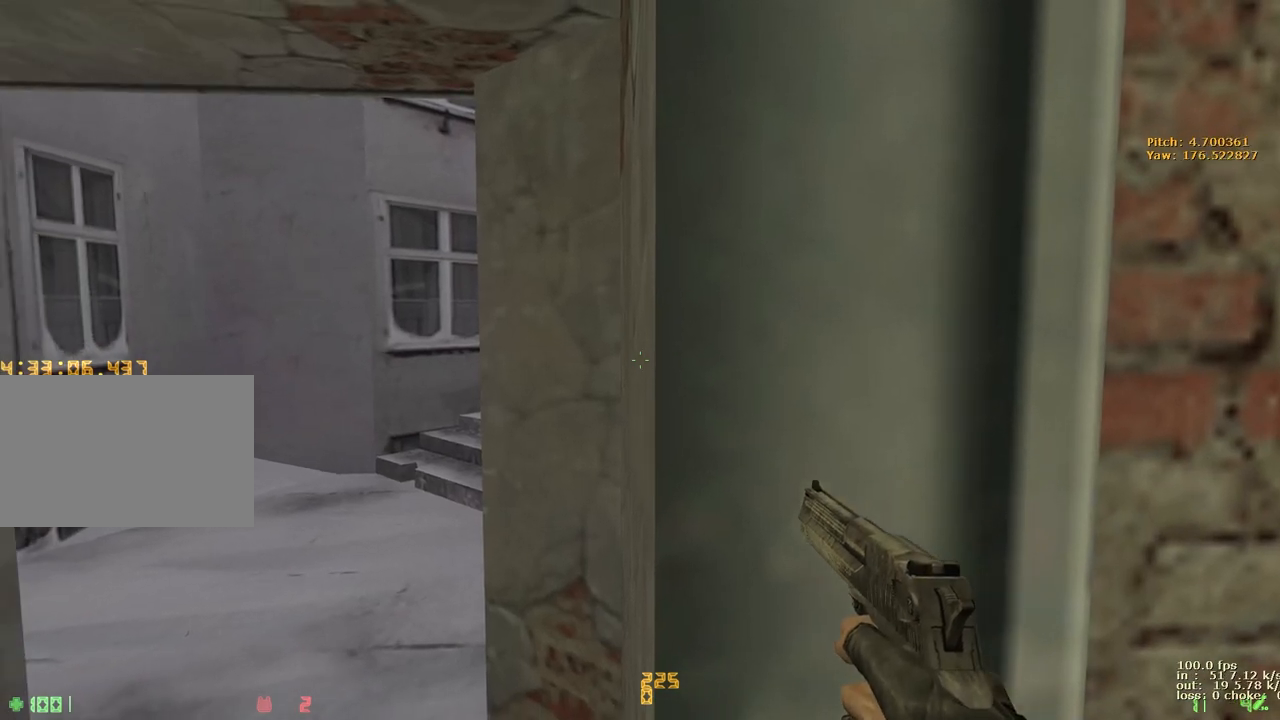
{"keys": [], "events": [[283, "a", "down"], [383, "a", "up"]]}
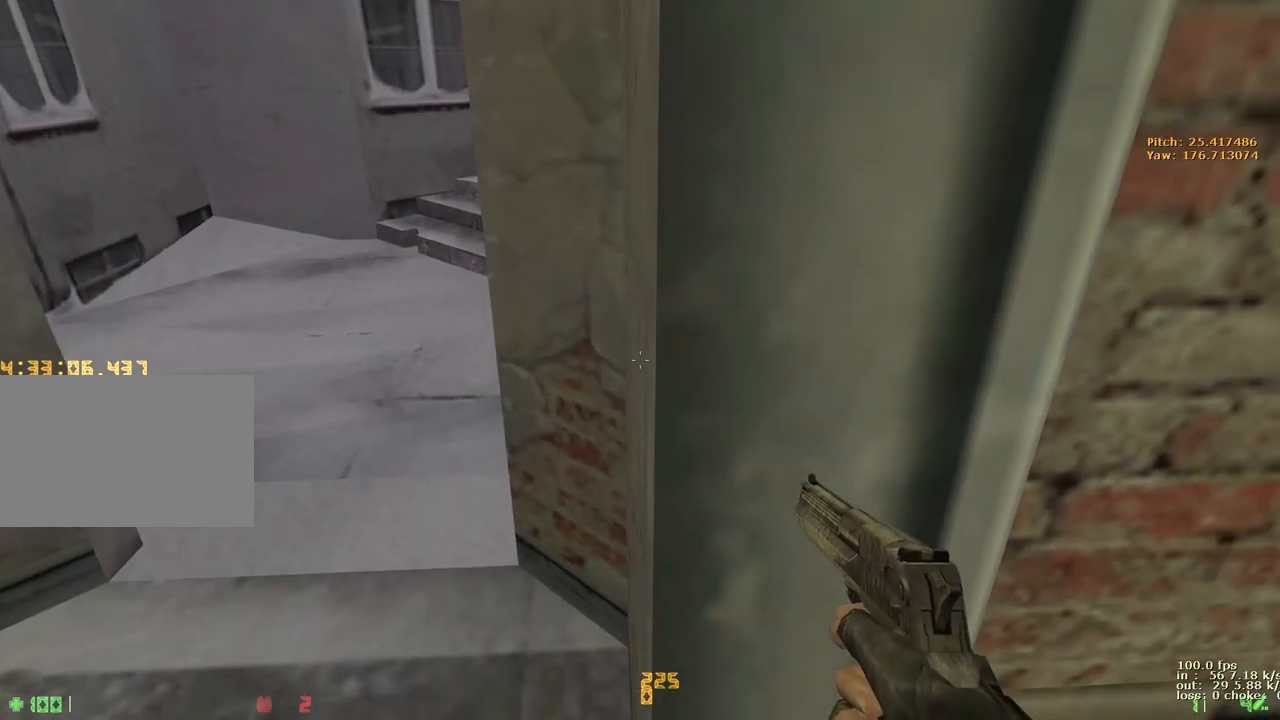
{"keys": [], "events": []}